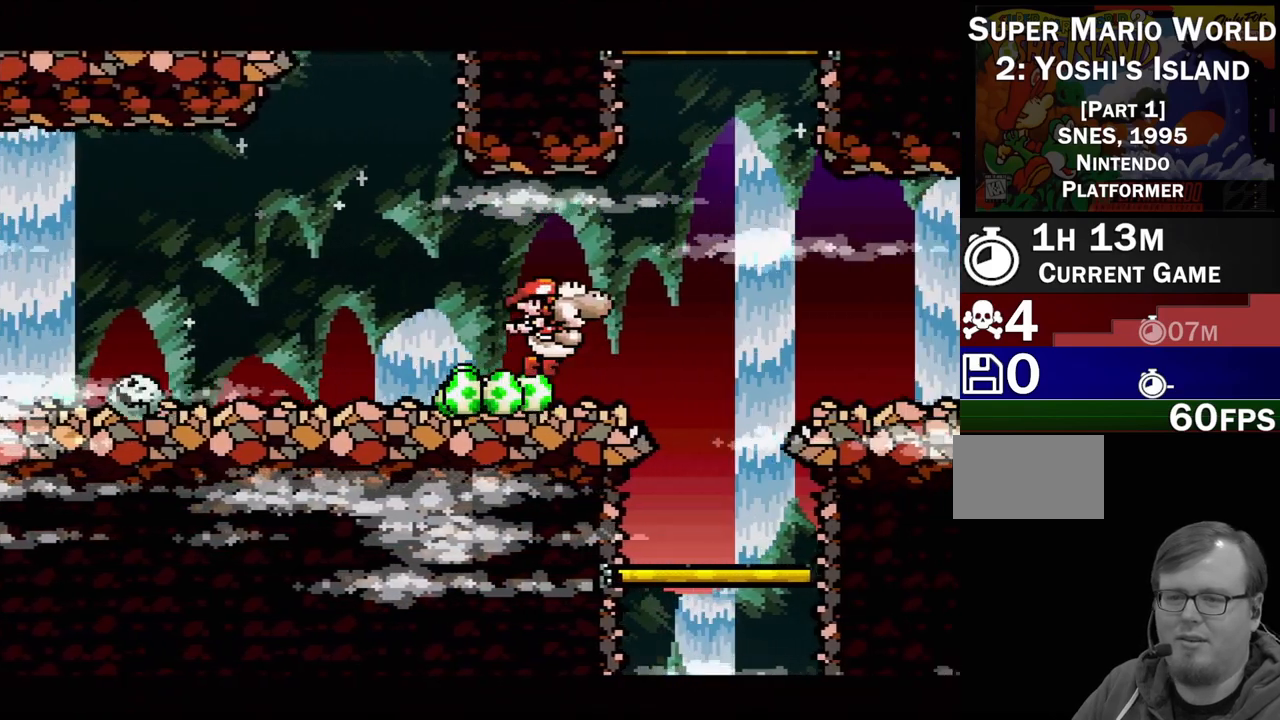
Gameplay with a controller (Nintendo layout); each line is a JSON object with the inputs held at the frame after it. "events" lists button and stick changes between this image and that frame as [ms after this image, input, new state], when the widget could be followed in between. Not read: L3 R3.
{"buttons": ["B", "Y", "DPAD_UP", "DPAD_RIGHT"], "events": [[100, "DPAD_RIGHT", "up"], [267, "DPAD_LEFT", "down"], [383, "DPAD_UP", "down"], [483, "DPAD_LEFT", "up"], [500, "DPAD_RIGHT", "down"]]}
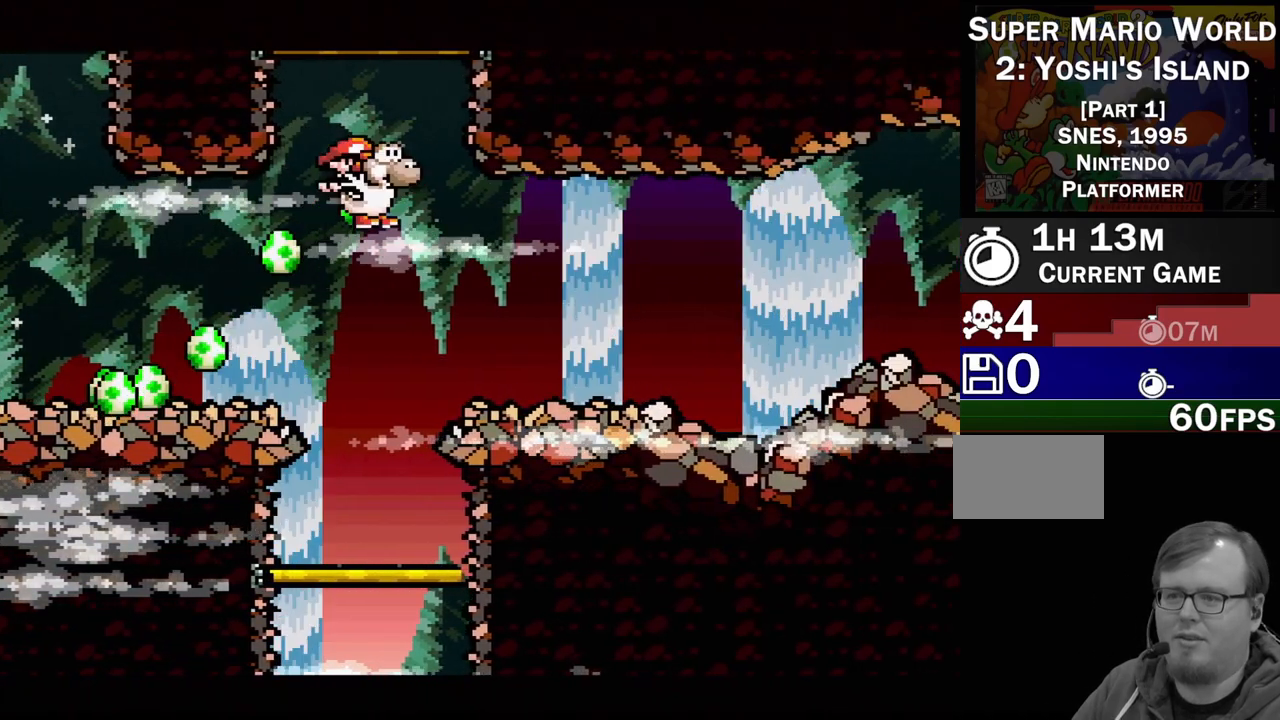
{"buttons": ["B", "Y", "DPAD_UP", "DPAD_LEFT"], "events": [[67, "DPAD_RIGHT", "up"], [383, "DPAD_LEFT", "down"]]}
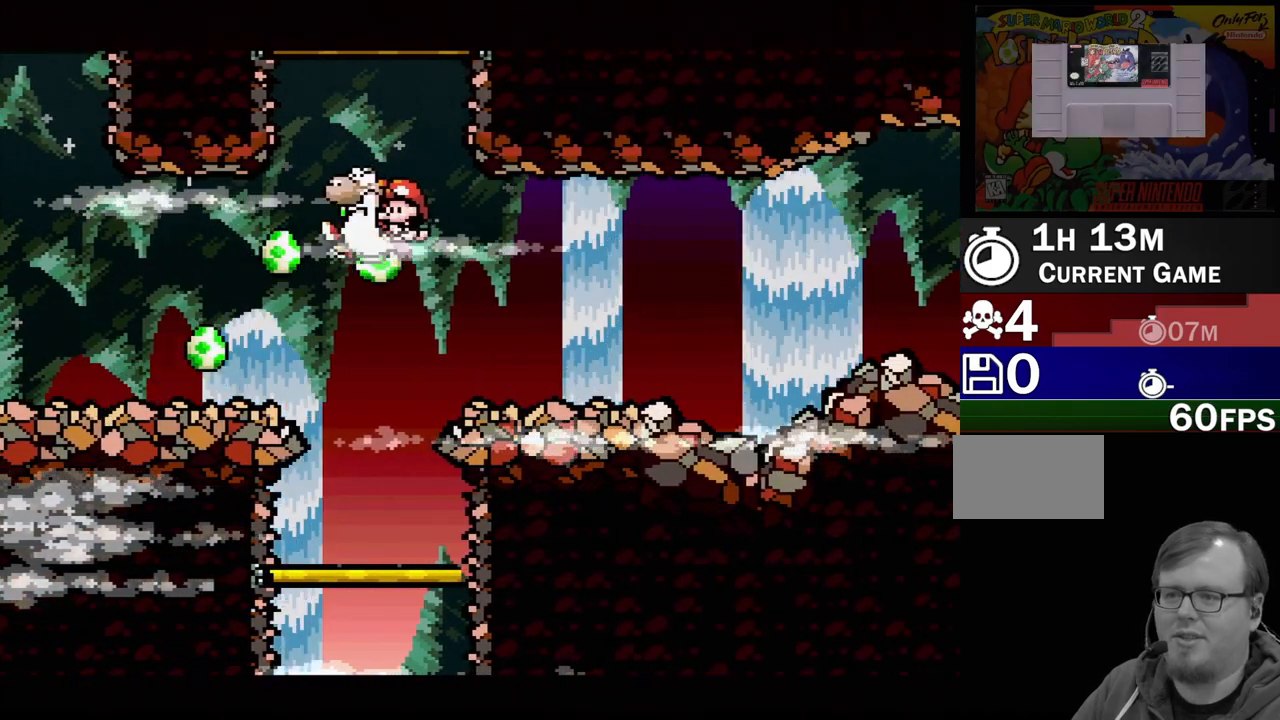
{"buttons": ["Y", "DPAD_LEFT"], "events": [[317, "B", "up"], [317, "DPAD_UP", "up"]]}
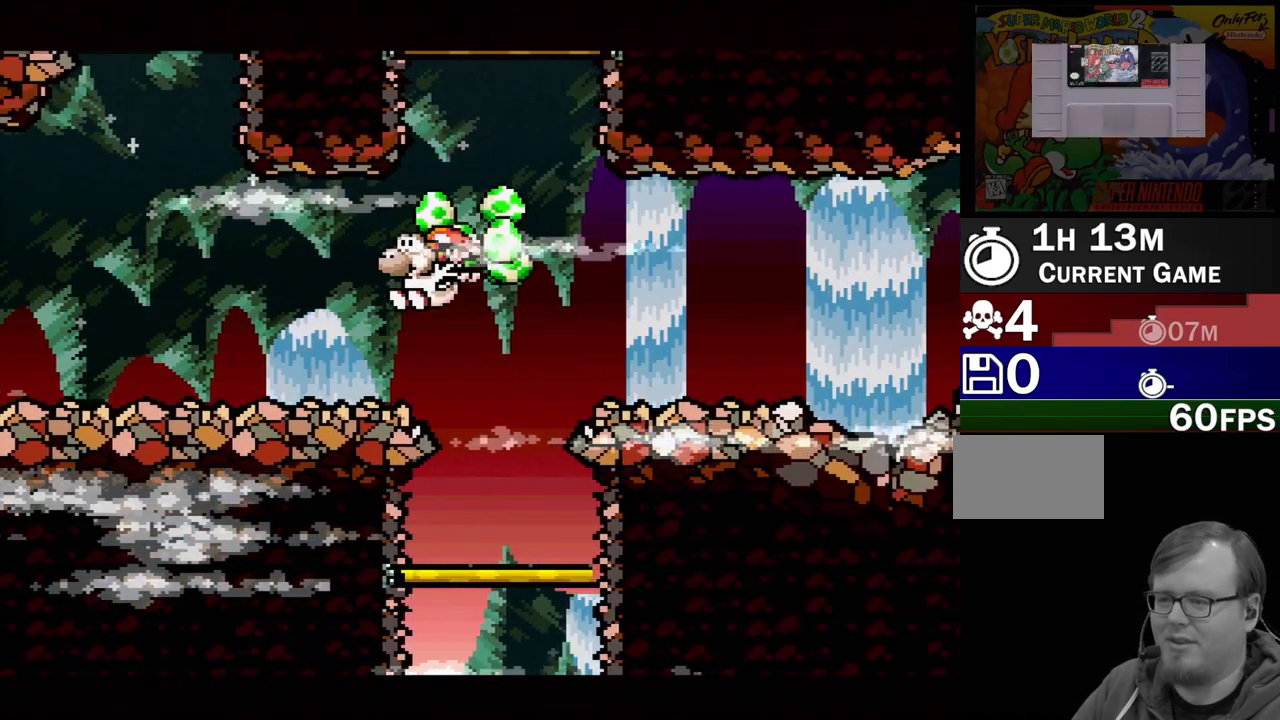
{"buttons": ["Y", "DPAD_LEFT"], "events": []}
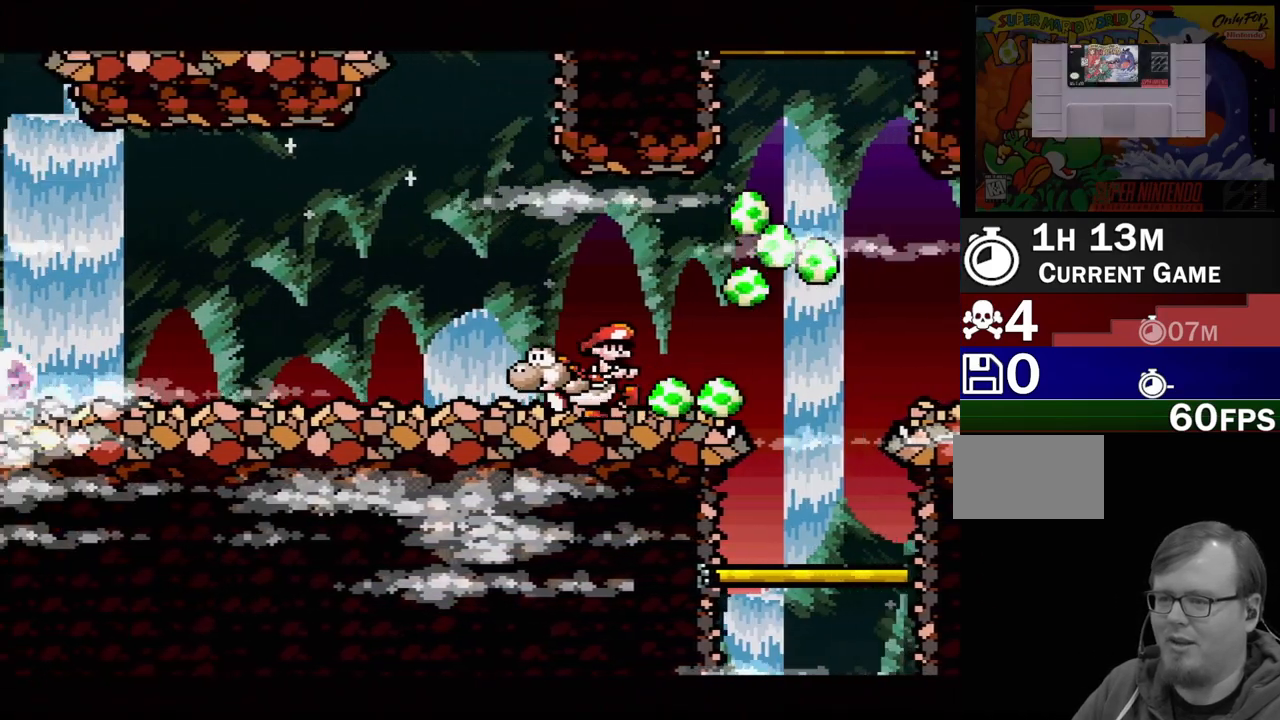
{"buttons": ["Y", "DPAD_LEFT"], "events": []}
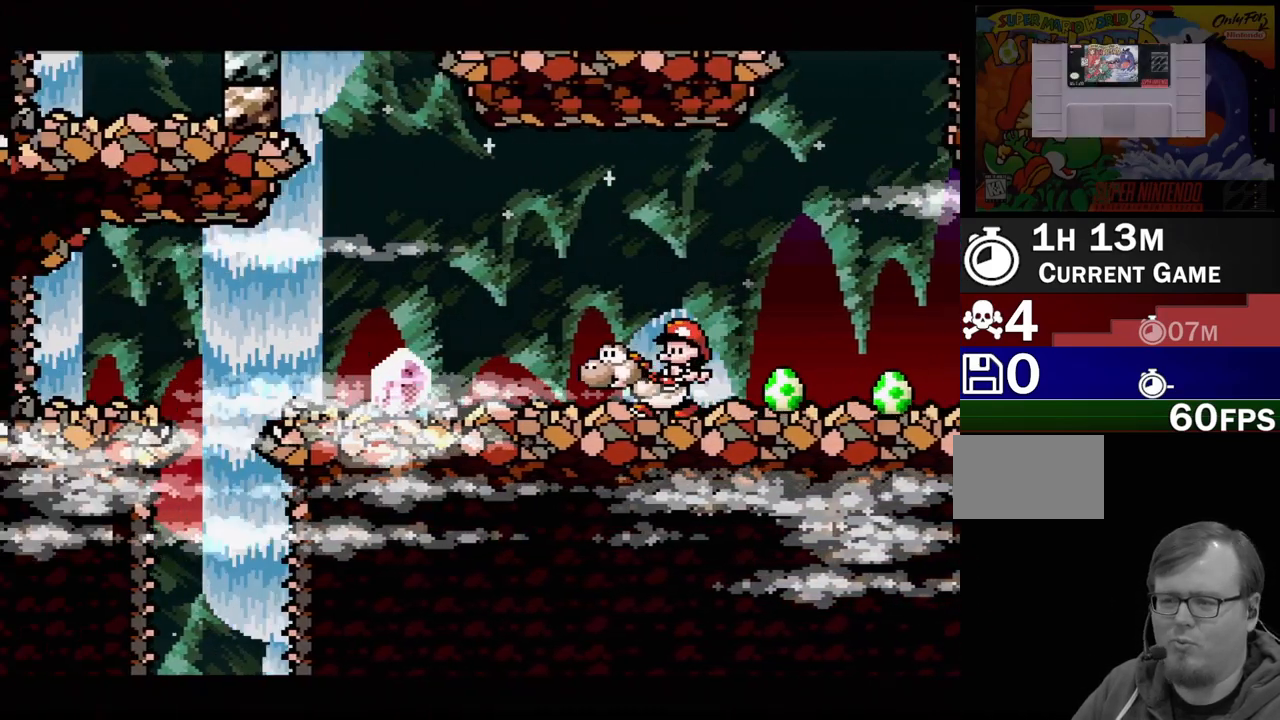
{"buttons": ["Y", "DPAD_LEFT"], "events": []}
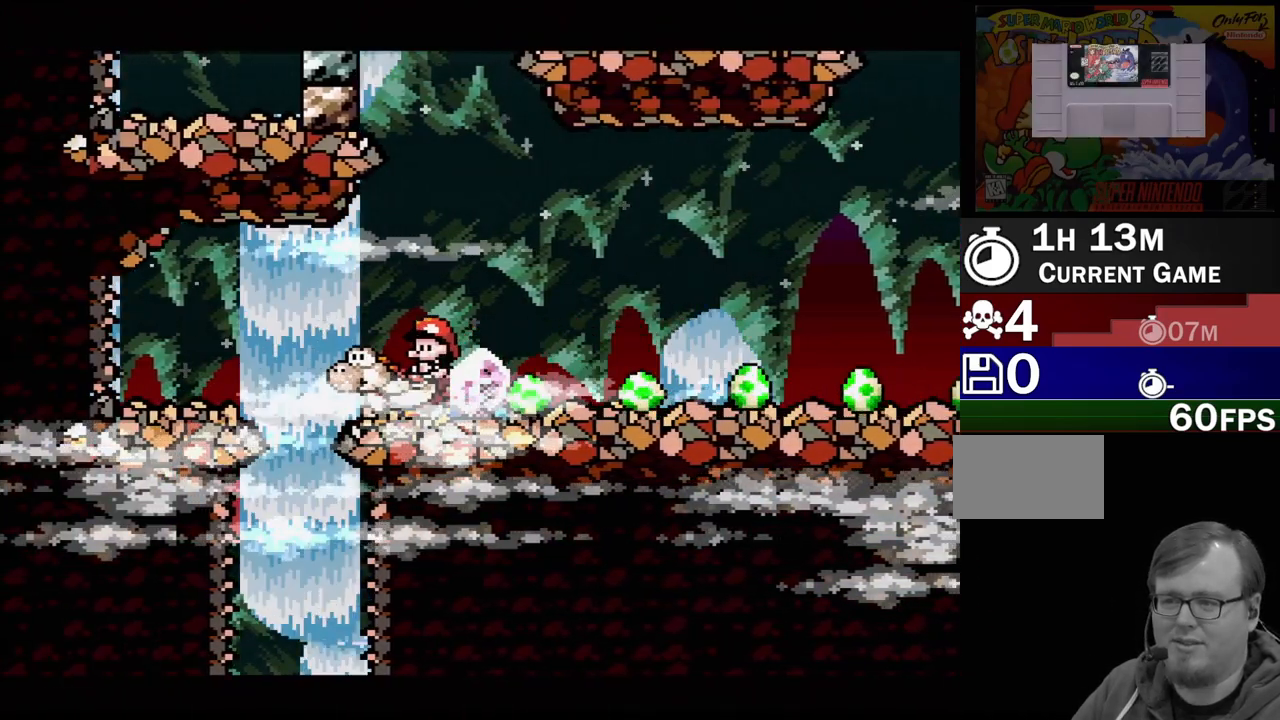
{"buttons": ["Y", "DPAD_RIGHT"], "events": [[17, "DPAD_LEFT", "up"], [233, "Y", "up"], [283, "DPAD_RIGHT", "down"], [283, "Y", "down"]]}
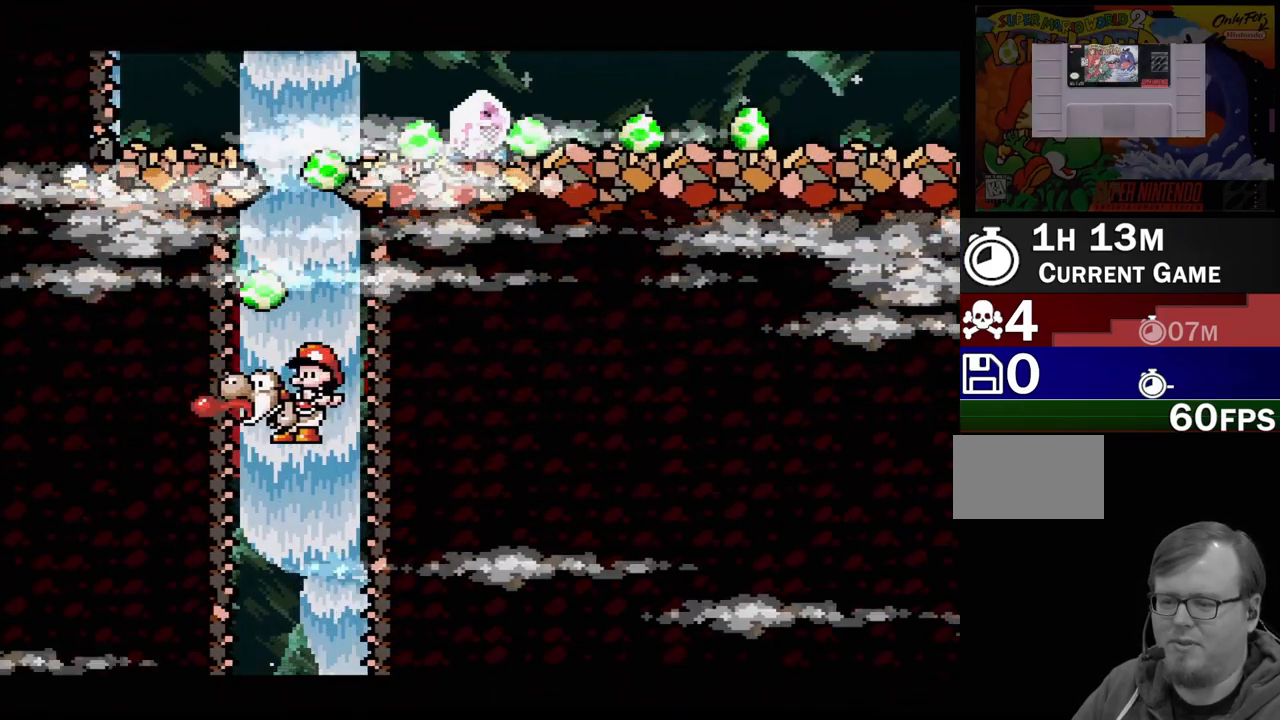
{"buttons": ["Y"], "events": [[50, "DPAD_RIGHT", "up"]]}
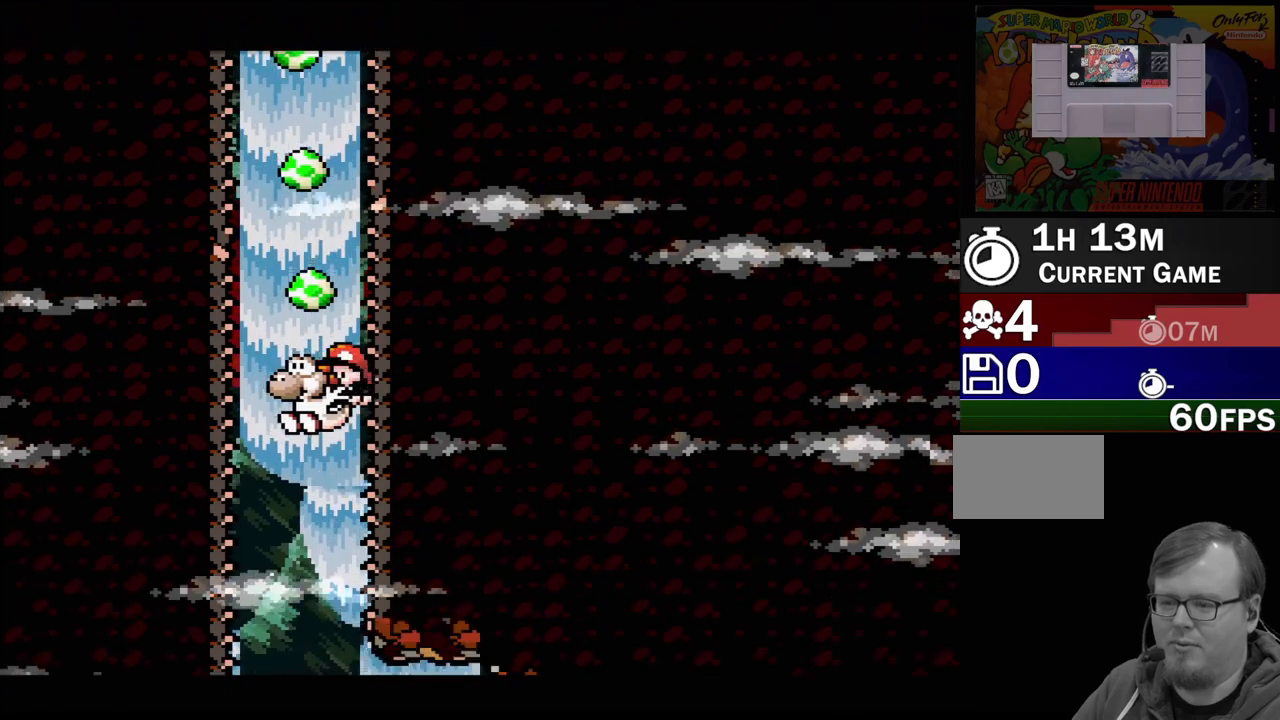
{"buttons": ["Y", "DPAD_RIGHT"], "events": [[250, "DPAD_RIGHT", "down"]]}
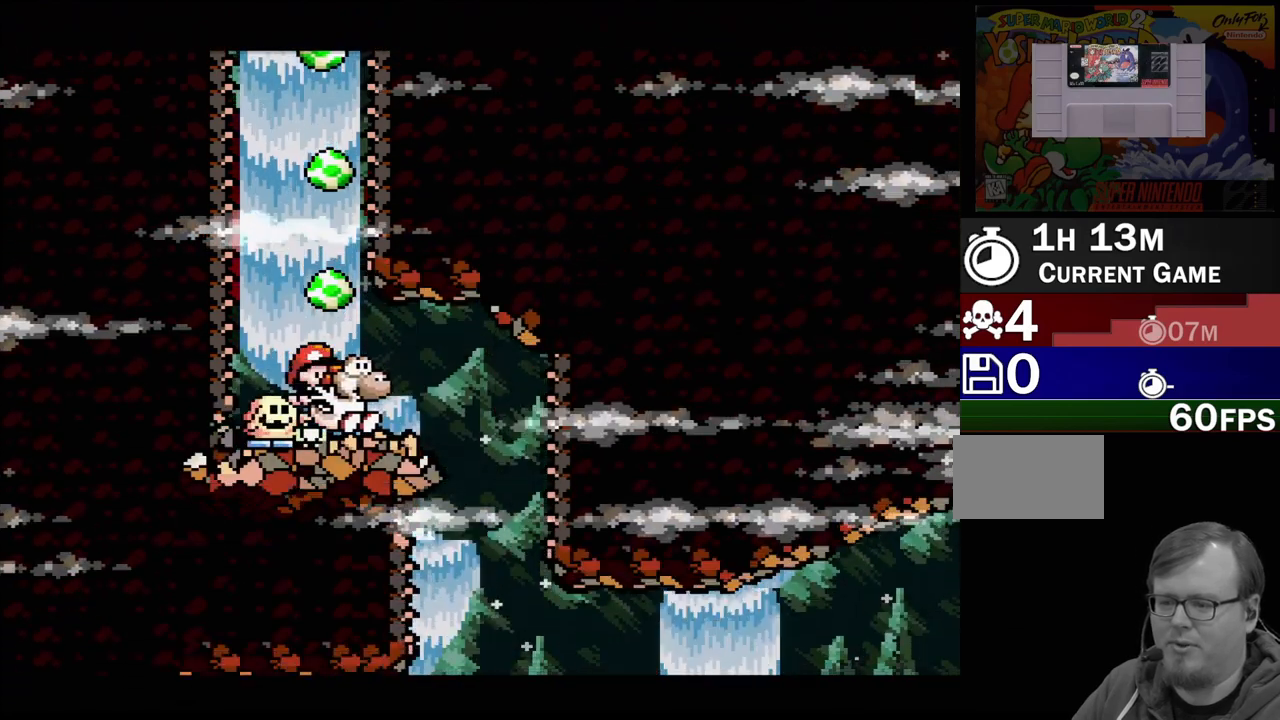
{"buttons": ["Y"], "events": [[450, "DPAD_RIGHT", "up"]]}
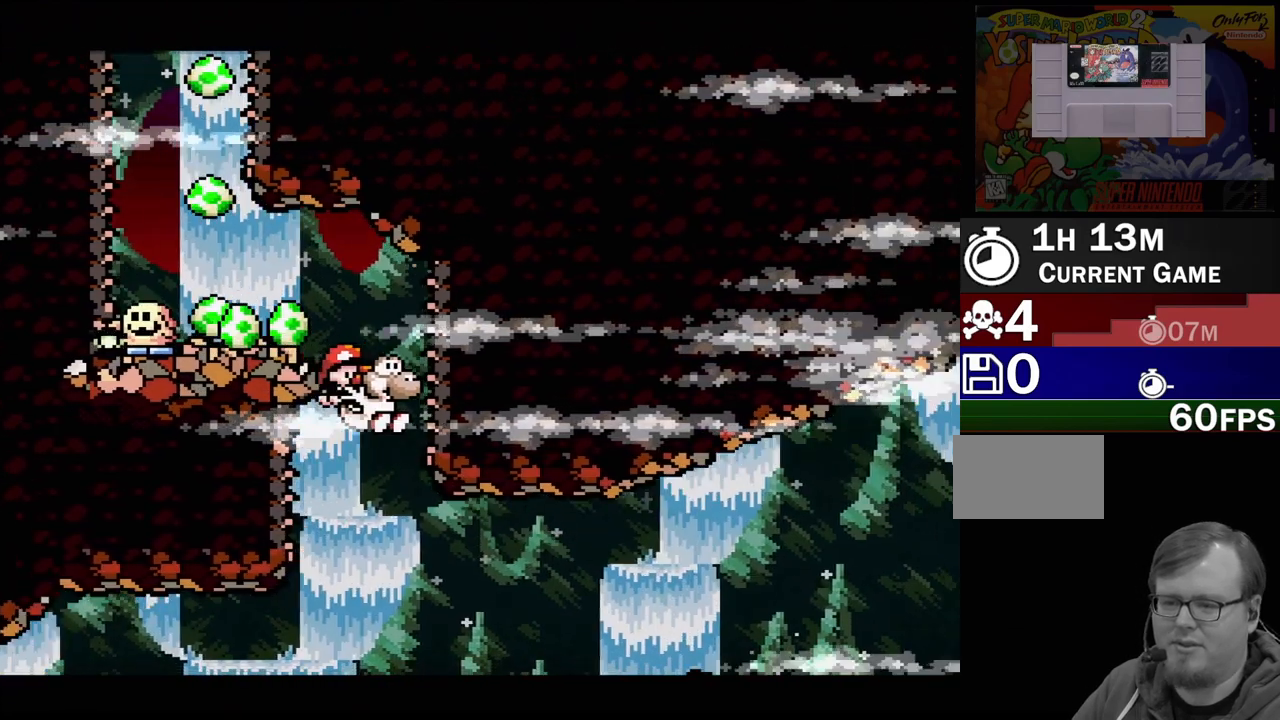
{"buttons": ["B", "Y", "DPAD_RIGHT"], "events": [[117, "DPAD_RIGHT", "down"], [283, "B", "down"]]}
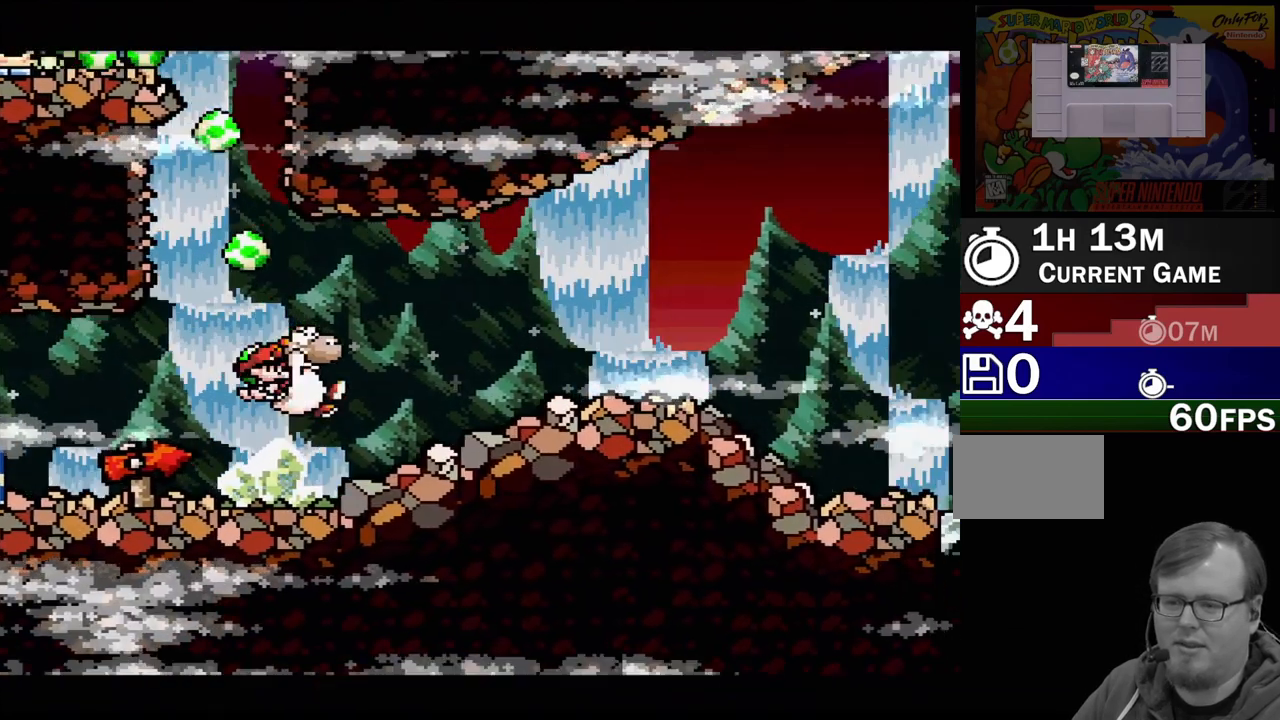
{"buttons": ["Y", "DPAD_RIGHT"], "events": [[17, "B", "up"]]}
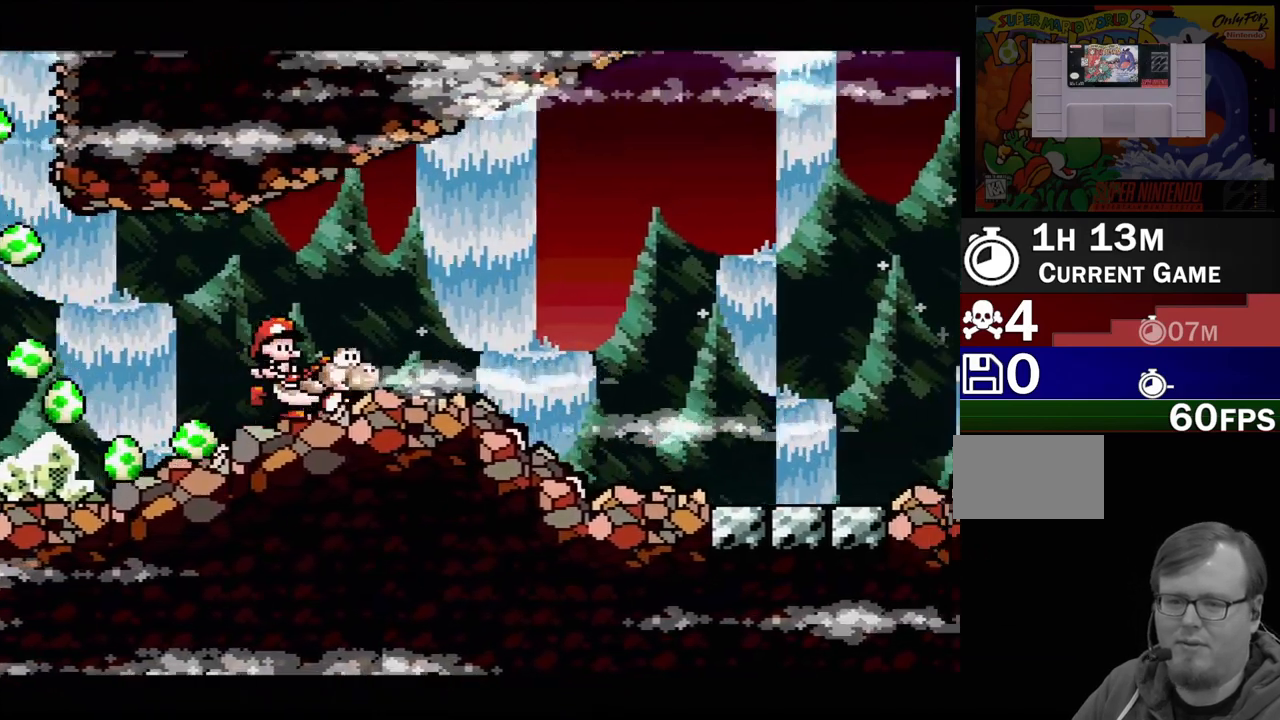
{"buttons": ["DPAD_UP", "DPAD_LEFT"], "events": [[383, "Y", "up"], [483, "DPAD_LEFT", "down"], [483, "DPAD_RIGHT", "up"], [483, "DPAD_UP", "down"]]}
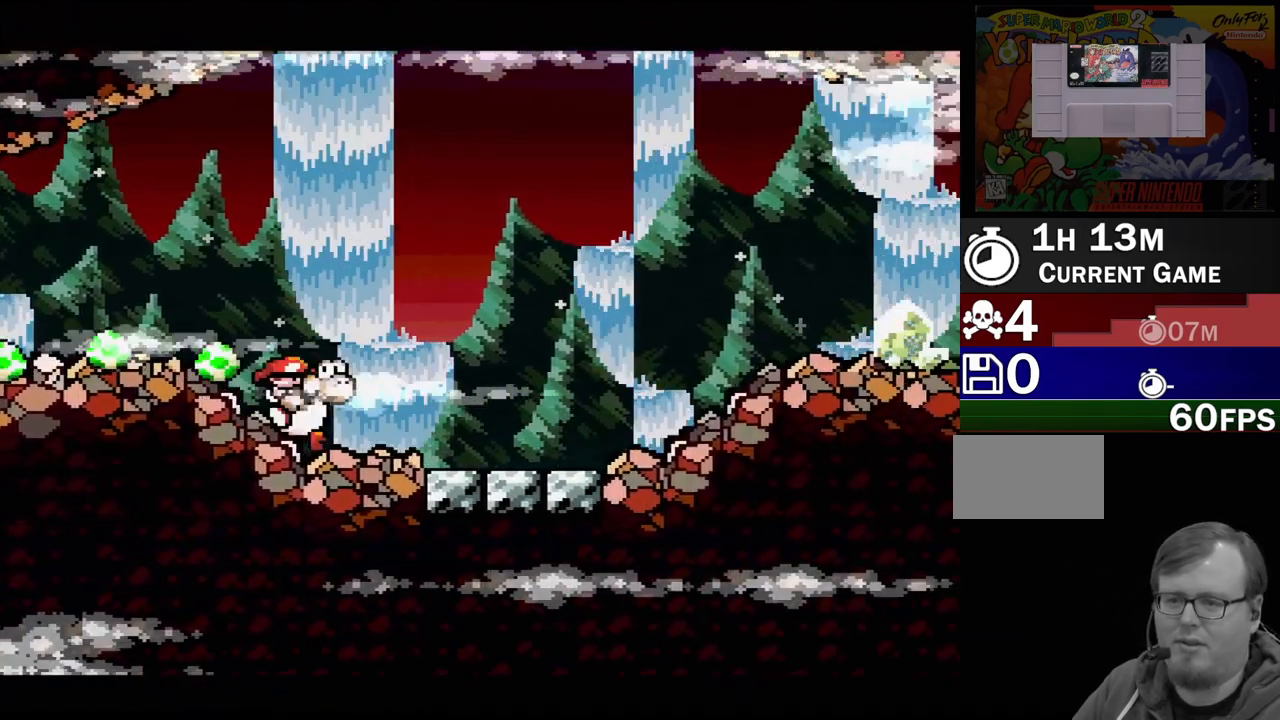
{"buttons": ["DPAD_LEFT"], "events": [[183, "DPAD_LEFT", "up"], [200, "DPAD_RIGHT", "down"], [200, "DPAD_UP", "up"], [250, "DPAD_UP", "down"], [267, "DPAD_LEFT", "down"], [267, "DPAD_RIGHT", "up"], [333, "DPAD_UP", "up"]]}
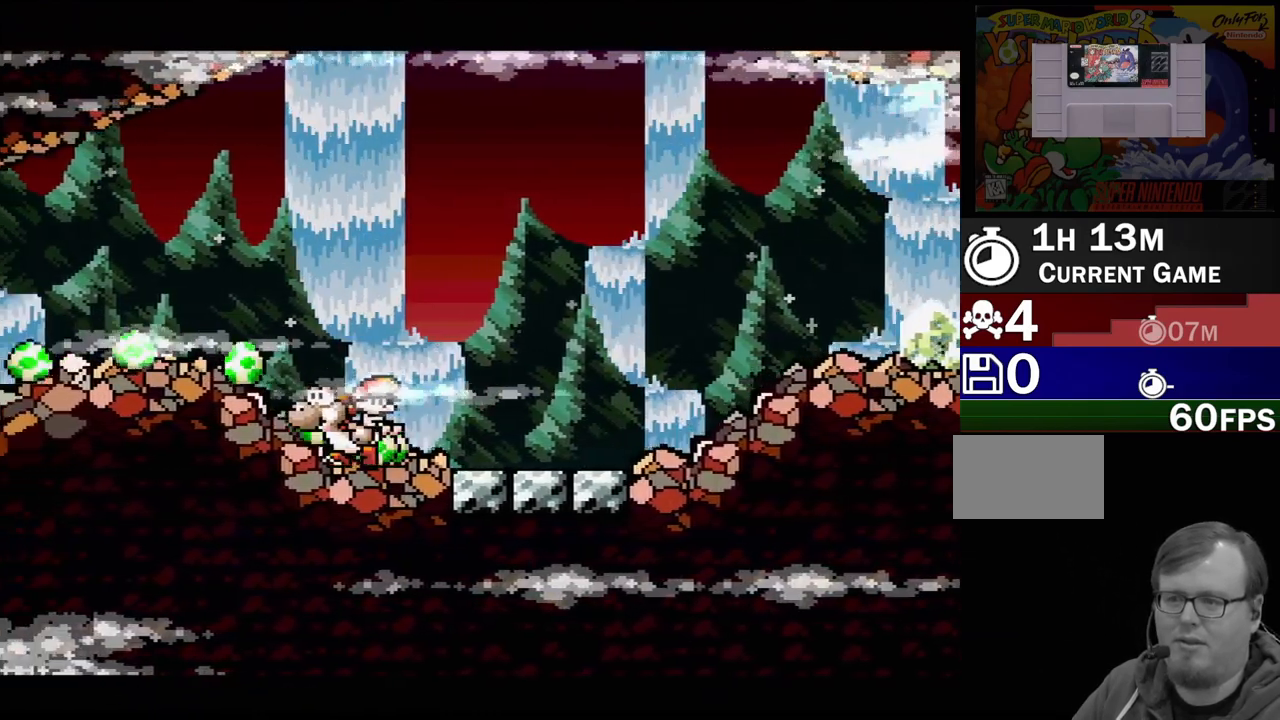
{"buttons": ["A"], "events": [[50, "DPAD_UP", "down"], [83, "DPAD_LEFT", "up"], [100, "DPAD_RIGHT", "down"], [100, "DPAD_UP", "up"], [267, "A", "down"], [333, "DPAD_RIGHT", "up"]]}
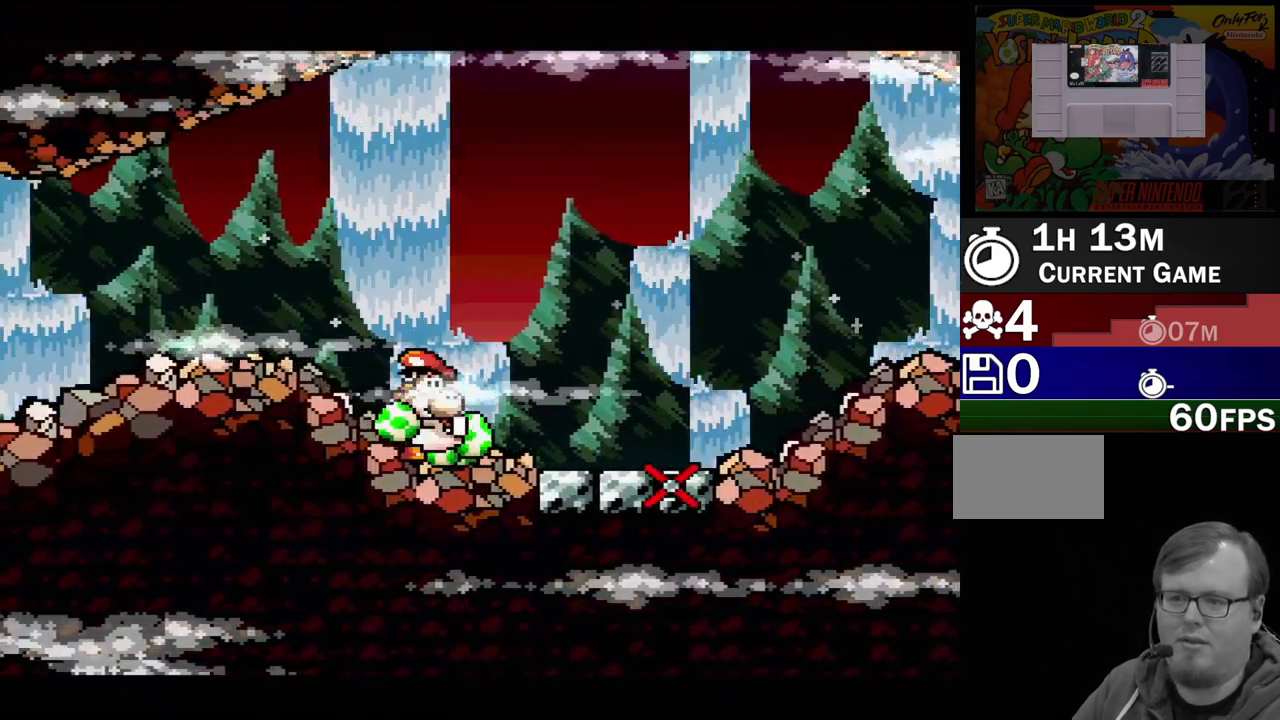
{"buttons": ["A"], "events": [[17, "DPAD_RIGHT", "down"], [317, "DPAD_RIGHT", "up"]]}
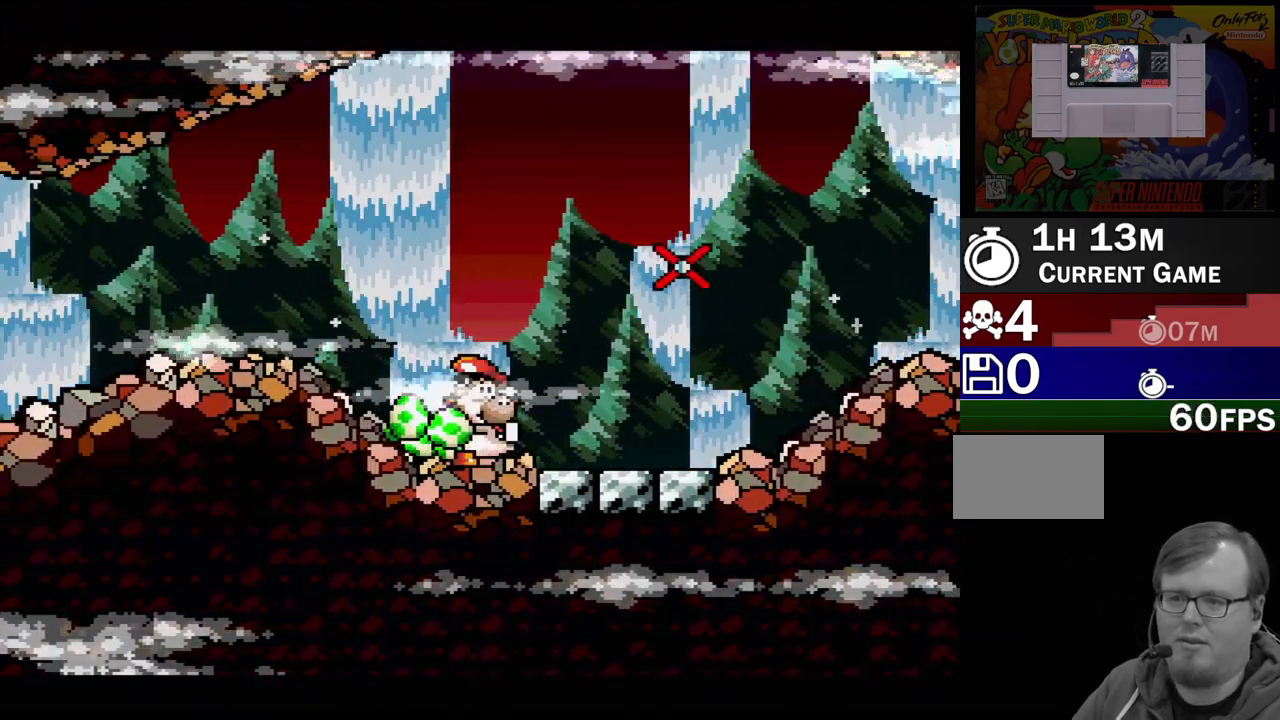
{"buttons": [], "events": [[267, "A", "up"]]}
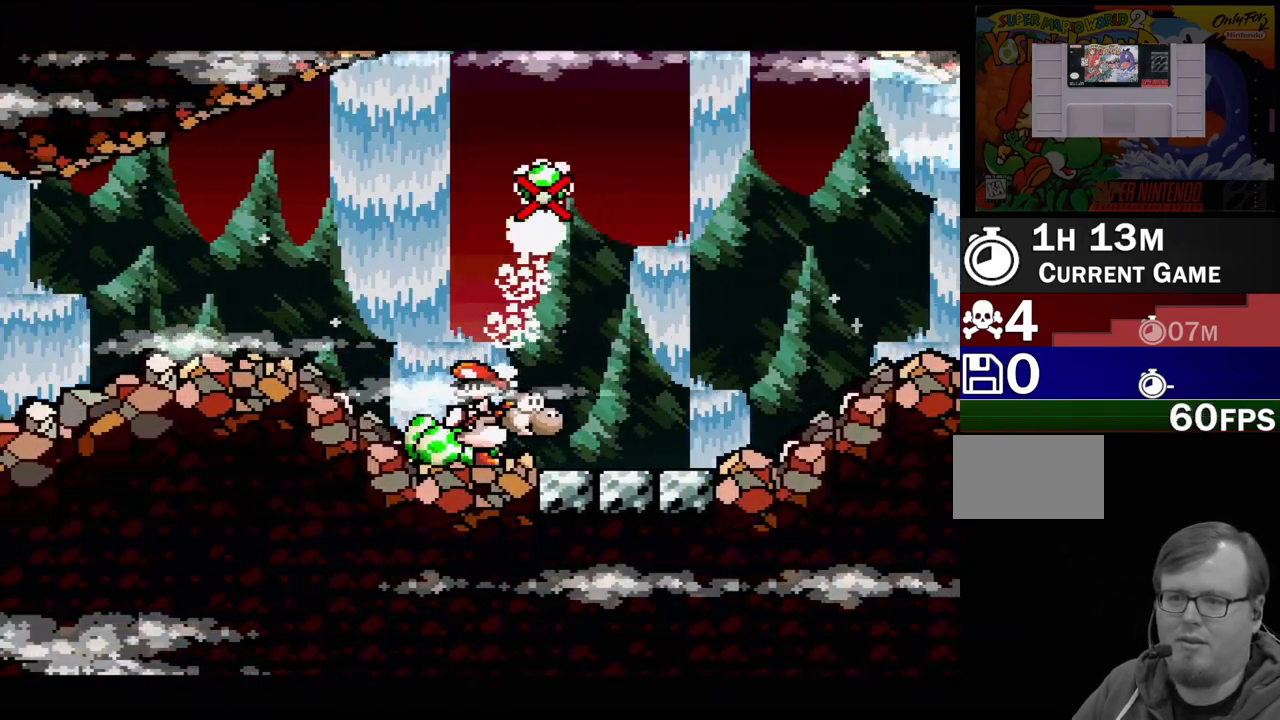
{"buttons": [], "events": [[83, "DPAD_RIGHT", "down"], [417, "DPAD_RIGHT", "up"]]}
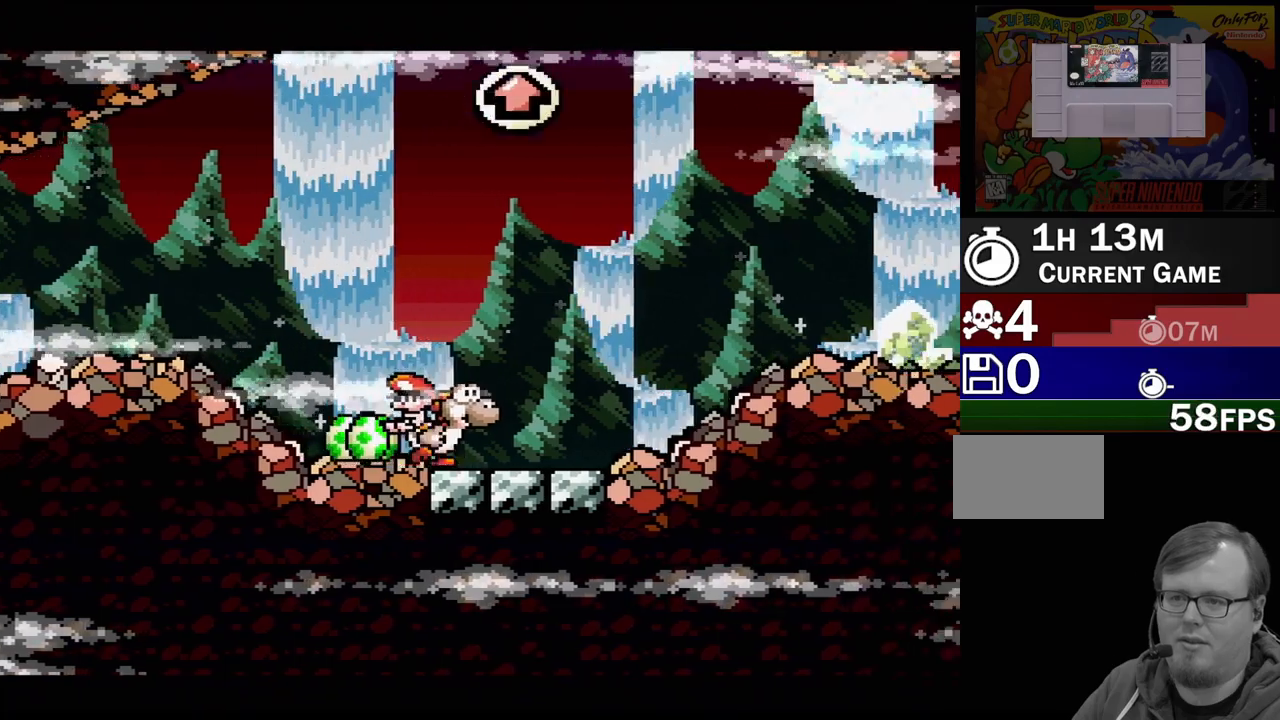
{"buttons": ["B", "Y", "DPAD_RIGHT"], "events": [[250, "Y", "down"], [267, "B", "down"], [483, "DPAD_RIGHT", "down"]]}
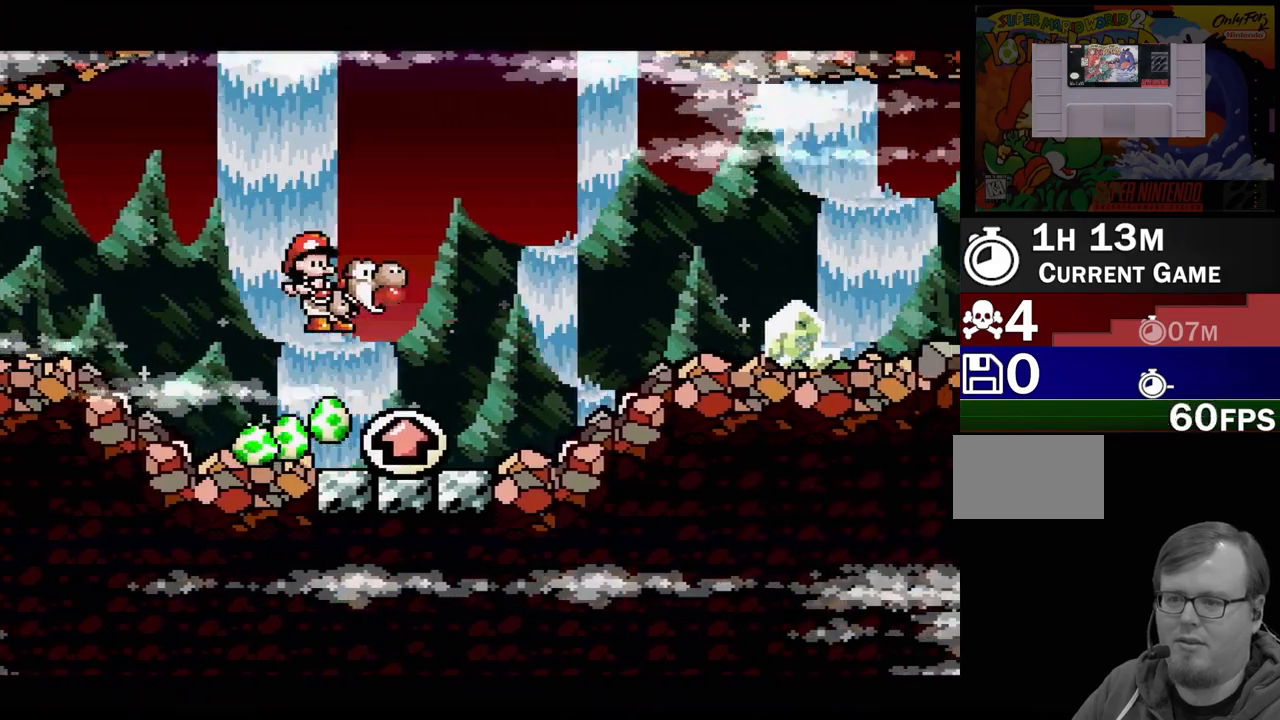
{"buttons": ["B", "Y"], "events": [[117, "B", "up"], [200, "DPAD_RIGHT", "up"], [433, "DPAD_LEFT", "down"], [450, "B", "down"], [467, "DPAD_LEFT", "up"]]}
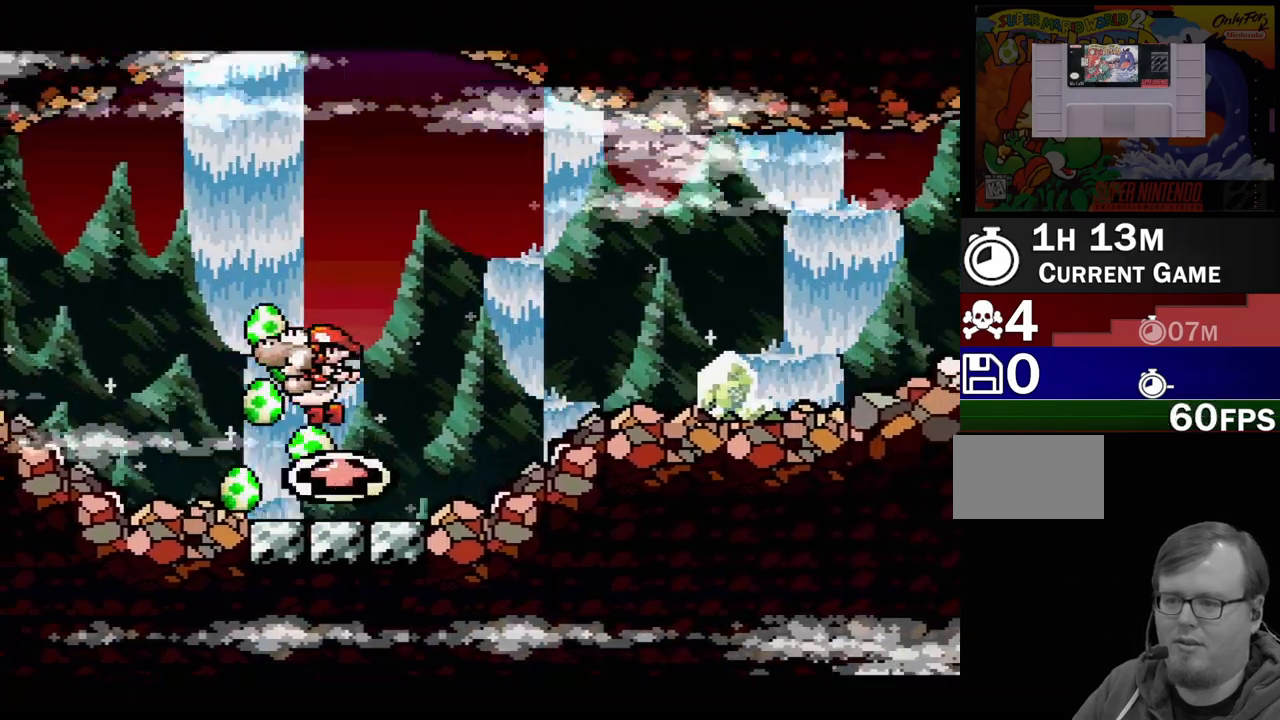
{"buttons": ["B", "Y"], "events": []}
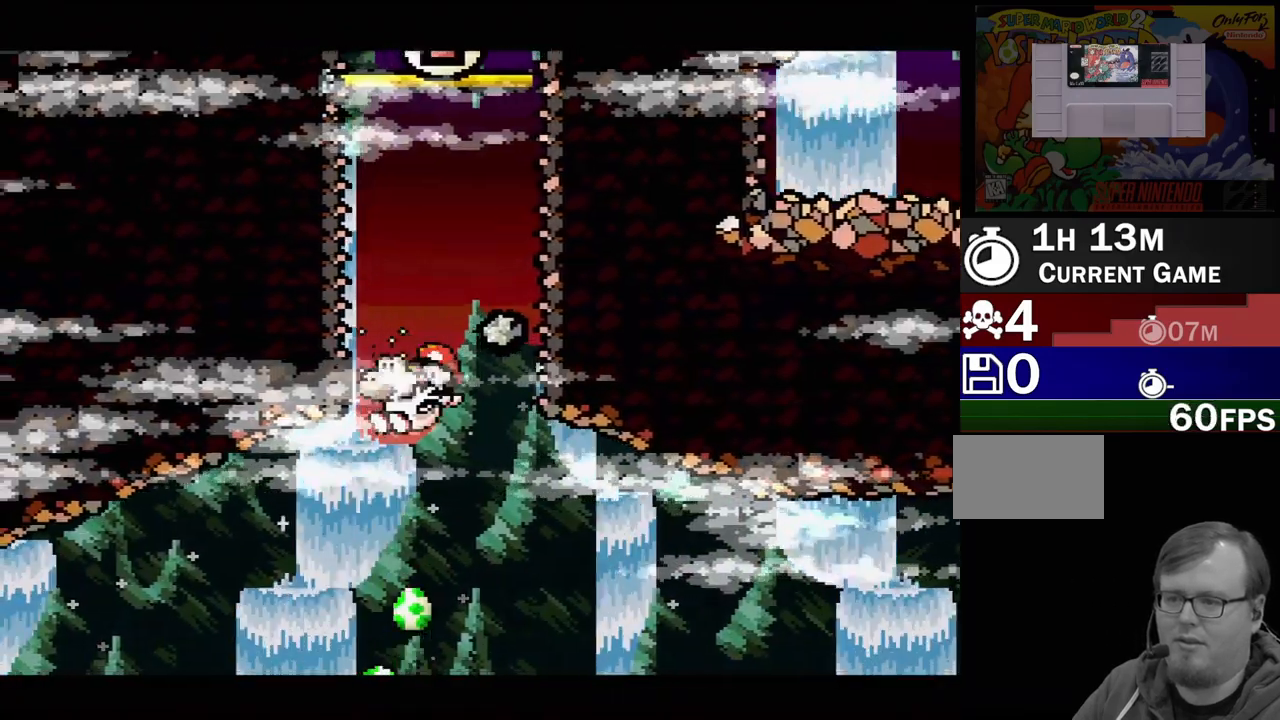
{"buttons": ["Y"], "events": [[83, "DPAD_RIGHT", "down"], [117, "B", "up"], [217, "DPAD_RIGHT", "up"]]}
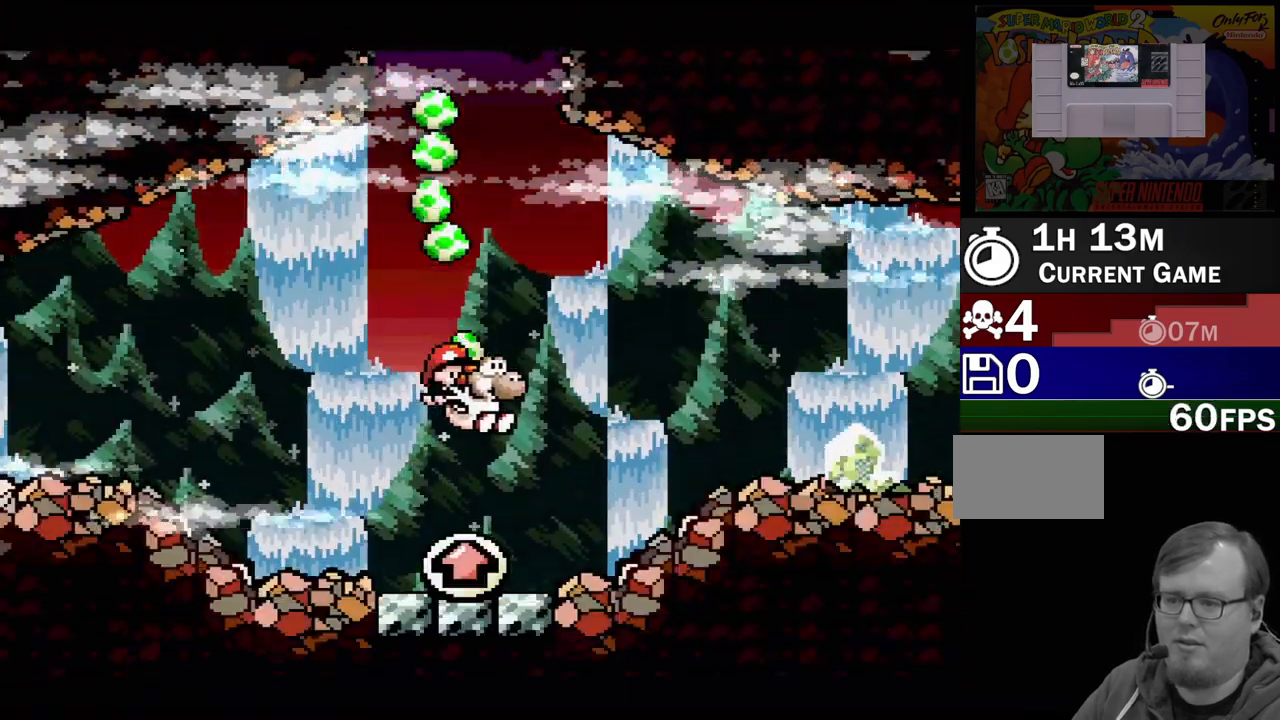
{"buttons": ["B", "Y"], "events": [[150, "B", "down"], [333, "DPAD_LEFT", "down"], [367, "DPAD_LEFT", "up"]]}
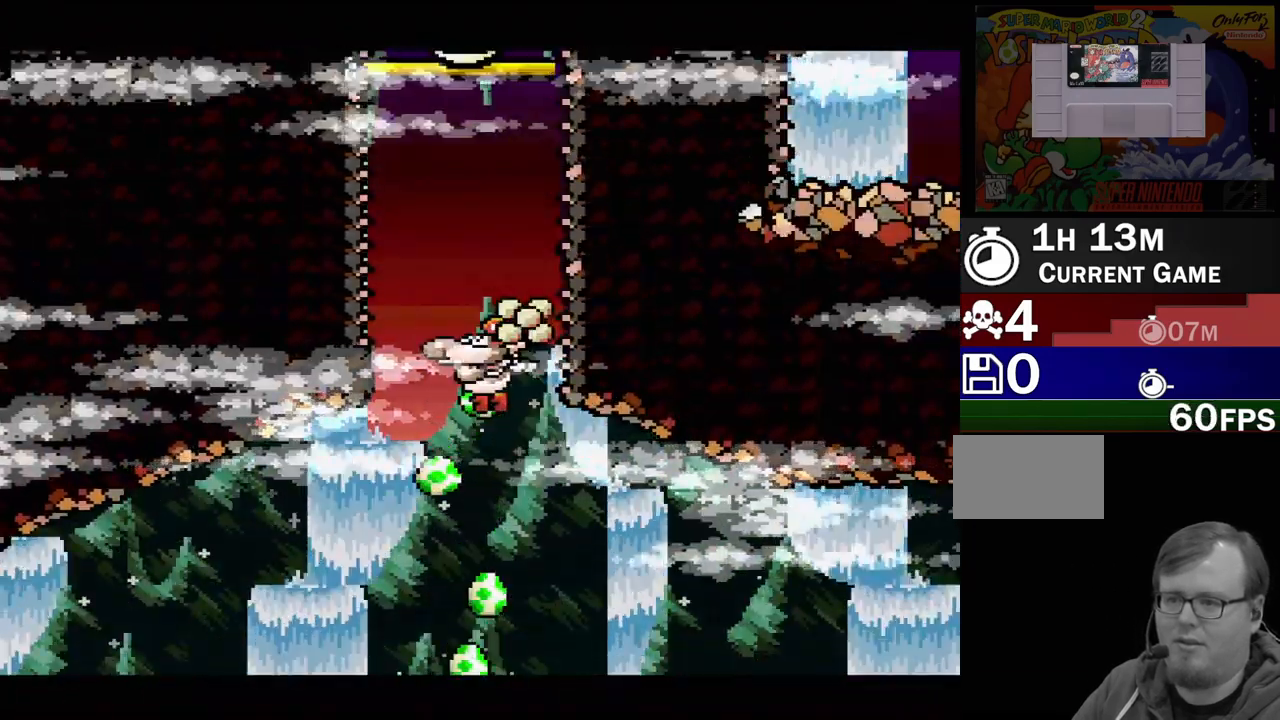
{"buttons": ["Y", "DPAD_LEFT"], "events": [[250, "B", "up"], [467, "DPAD_LEFT", "down"]]}
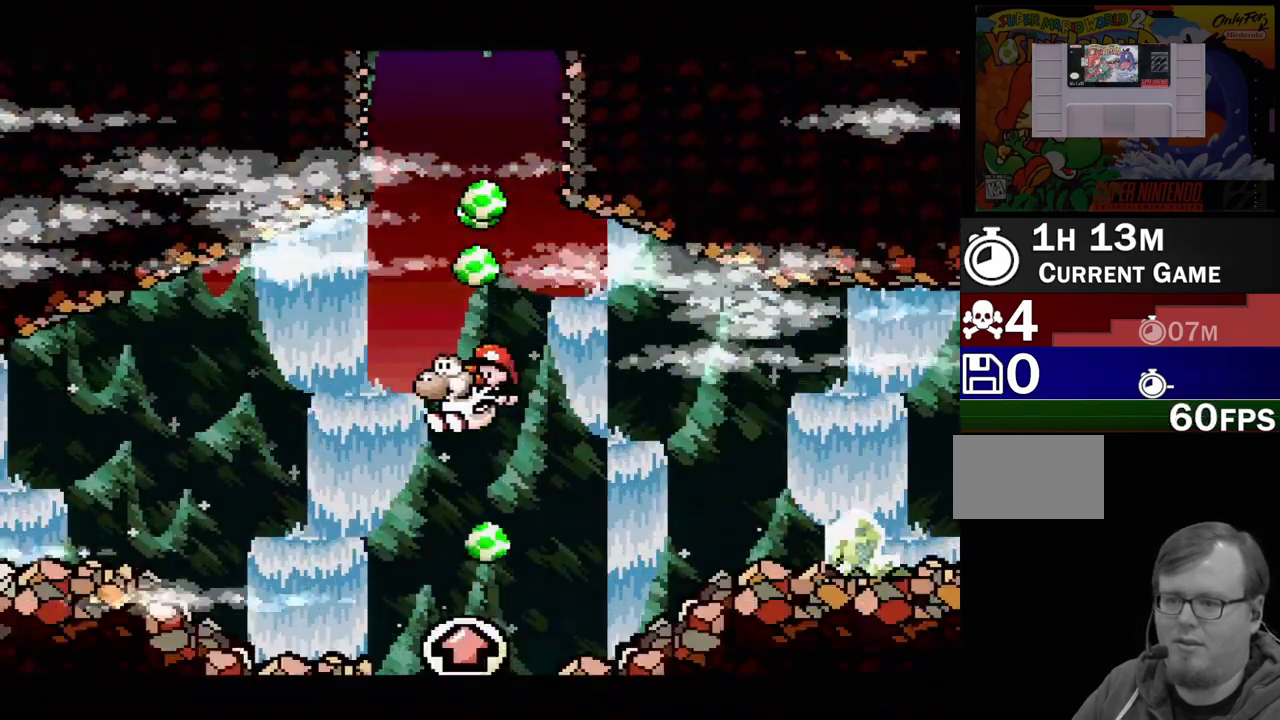
{"buttons": ["B", "Y"], "events": [[33, "DPAD_LEFT", "up"], [333, "B", "down"], [383, "DPAD_RIGHT", "down"], [483, "DPAD_RIGHT", "up"]]}
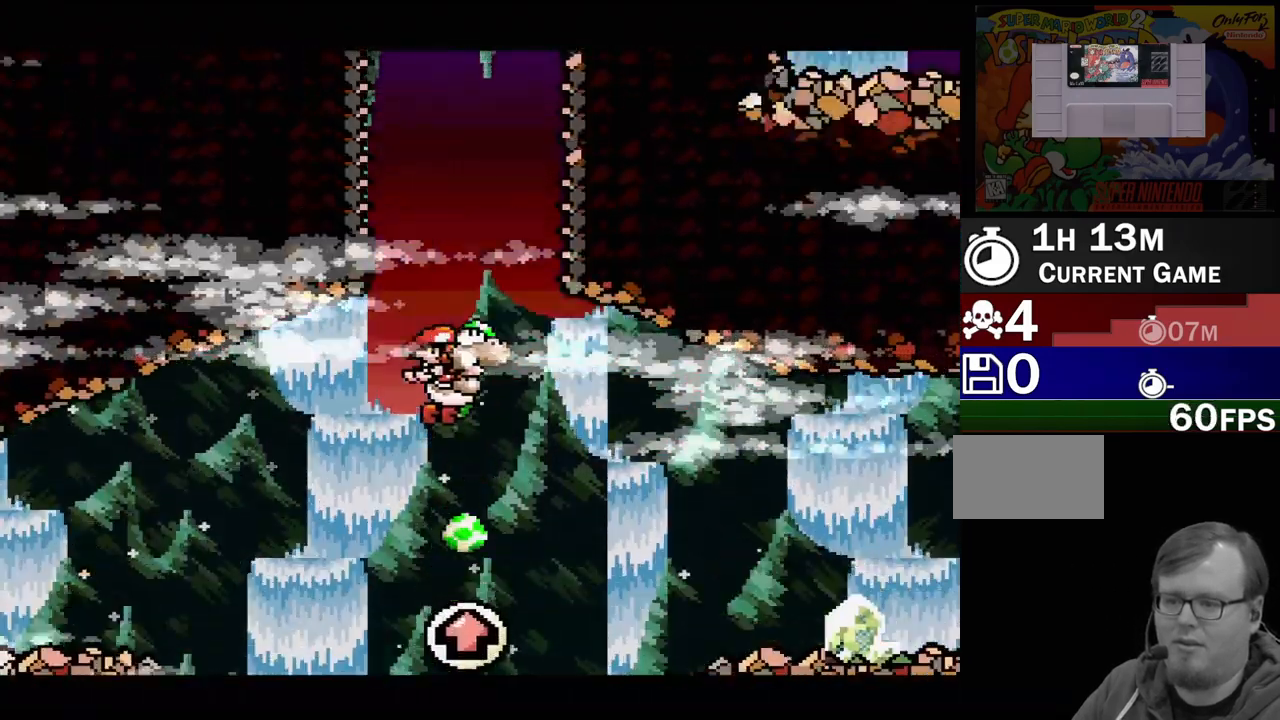
{"buttons": ["B", "Y"], "events": [[317, "DPAD_LEFT", "down"], [417, "DPAD_LEFT", "up"]]}
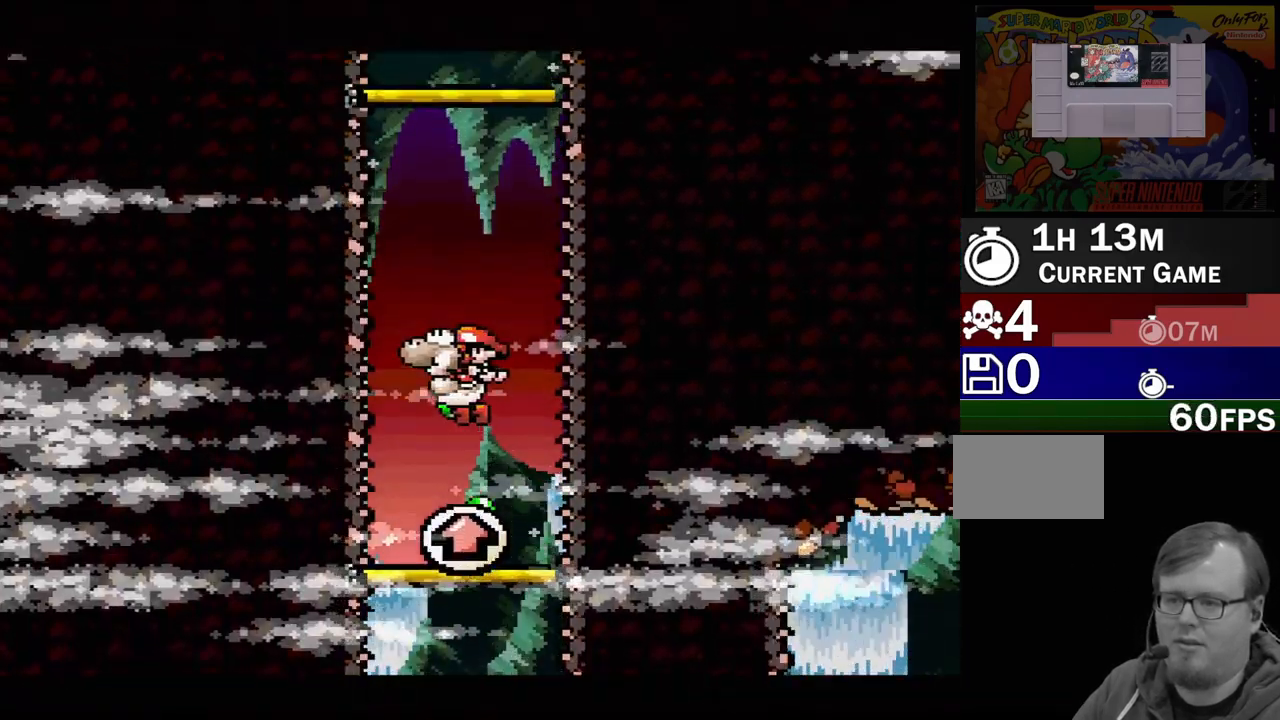
{"buttons": ["Y"], "events": [[283, "B", "up"], [350, "DPAD_RIGHT", "down"], [450, "DPAD_RIGHT", "up"]]}
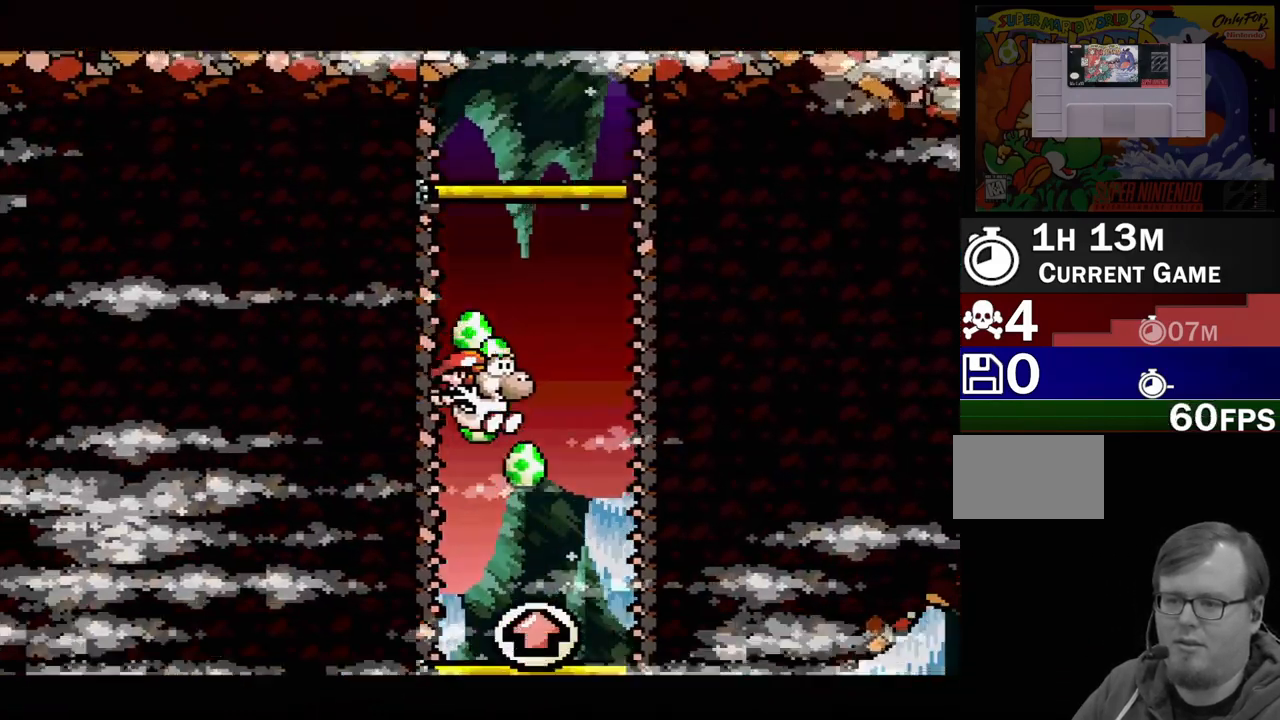
{"buttons": ["B", "Y"], "events": [[117, "DPAD_RIGHT", "down"], [233, "DPAD_RIGHT", "up"], [317, "B", "down"]]}
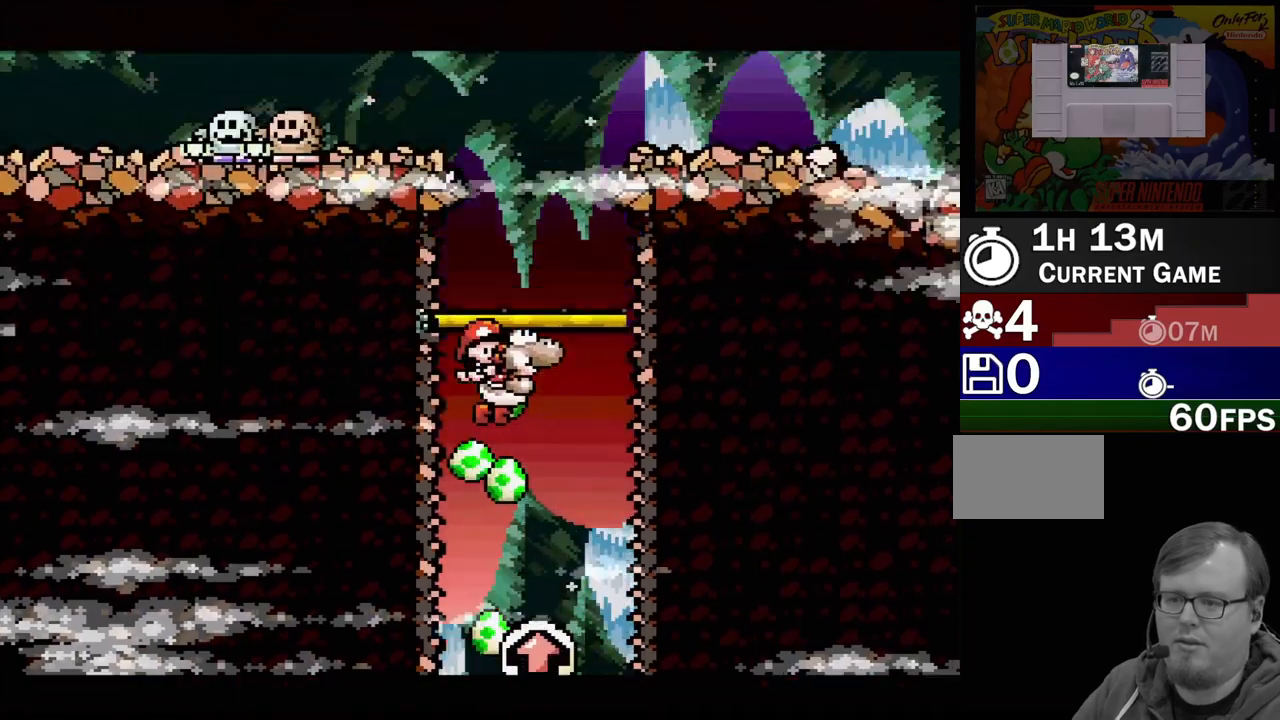
{"buttons": ["B", "Y"], "events": []}
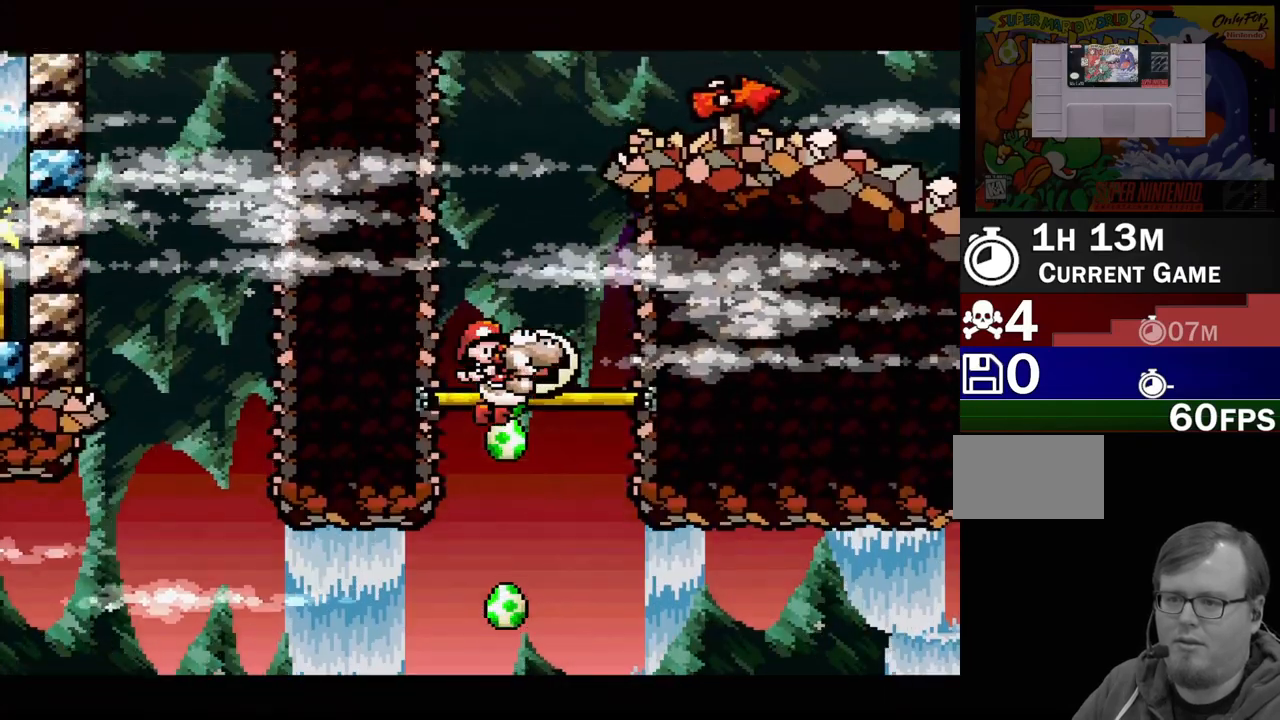
{"buttons": ["Y"], "events": [[317, "DPAD_RIGHT", "down"], [350, "B", "up"], [433, "DPAD_RIGHT", "up"]]}